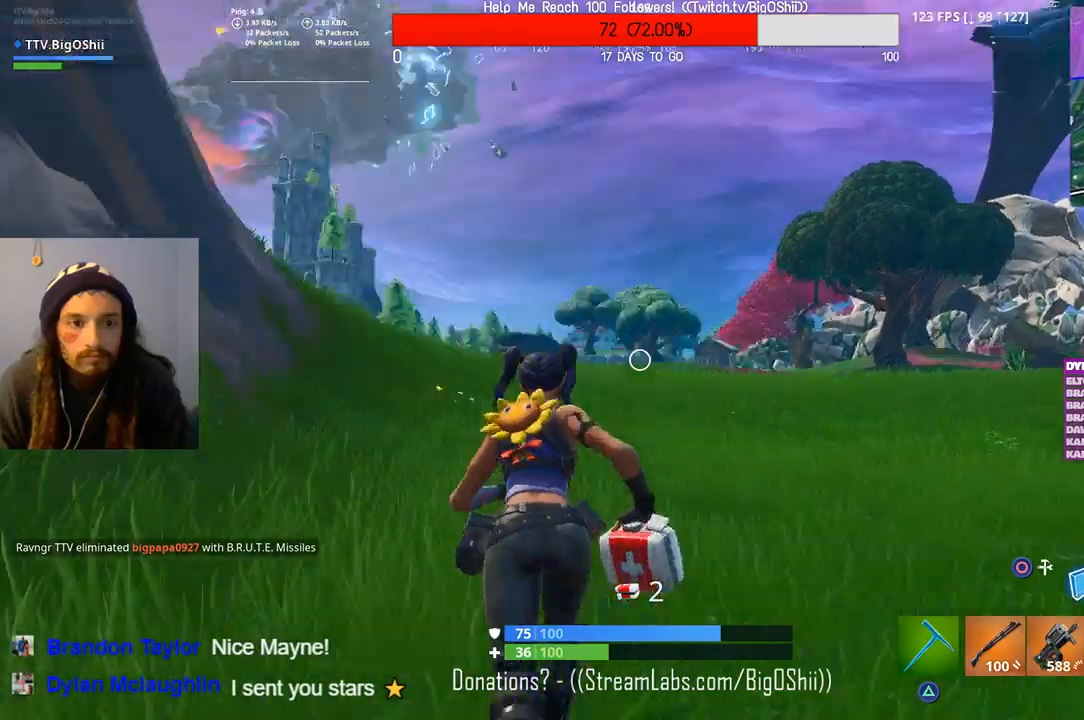
Gameplay with a controller (PlayStation layout); each line is a JSON object with the inputs held at the frame after it (dt_ms = milliseconds from this image to that frame). "events" lists button and stick changes between this image and that frame as [ms after this image, input, new state], when the widget could be followed in between.
{"dt_ms": 500, "buttons": [], "left_stick": "up", "right_stick": "center", "events": [[67, "right_stick", "center"]]}
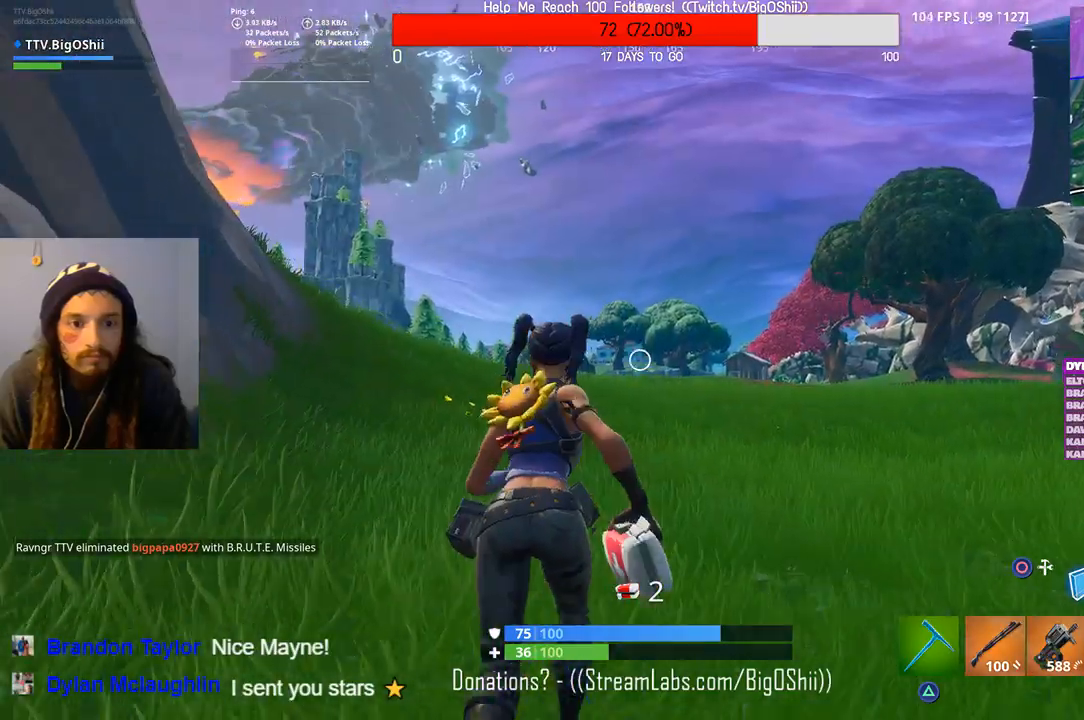
{"dt_ms": 500, "buttons": [], "left_stick": "up", "right_stick": "center", "events": [[200, "CIRCLE", "down"], [267, "right_stick", "down"], [300, "CIRCLE", "up"], [433, "right_stick", "center"]]}
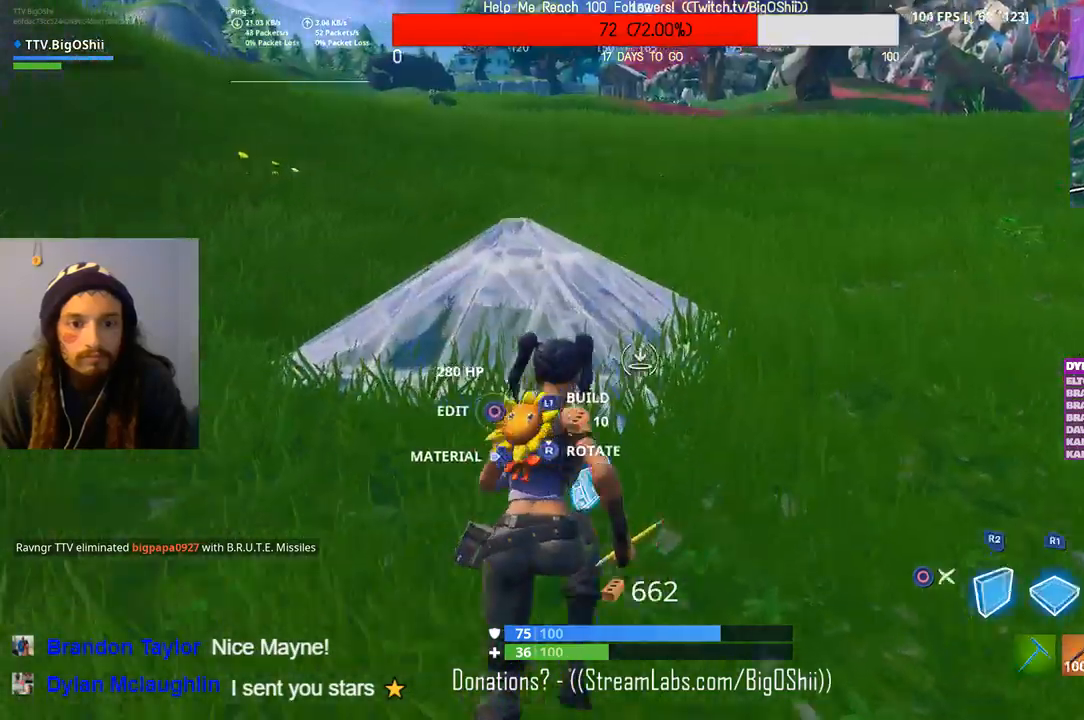
{"dt_ms": 500, "buttons": [], "left_stick": "up", "right_stick": "center", "events": [[233, "R1", "down"], [333, "R1", "up"]]}
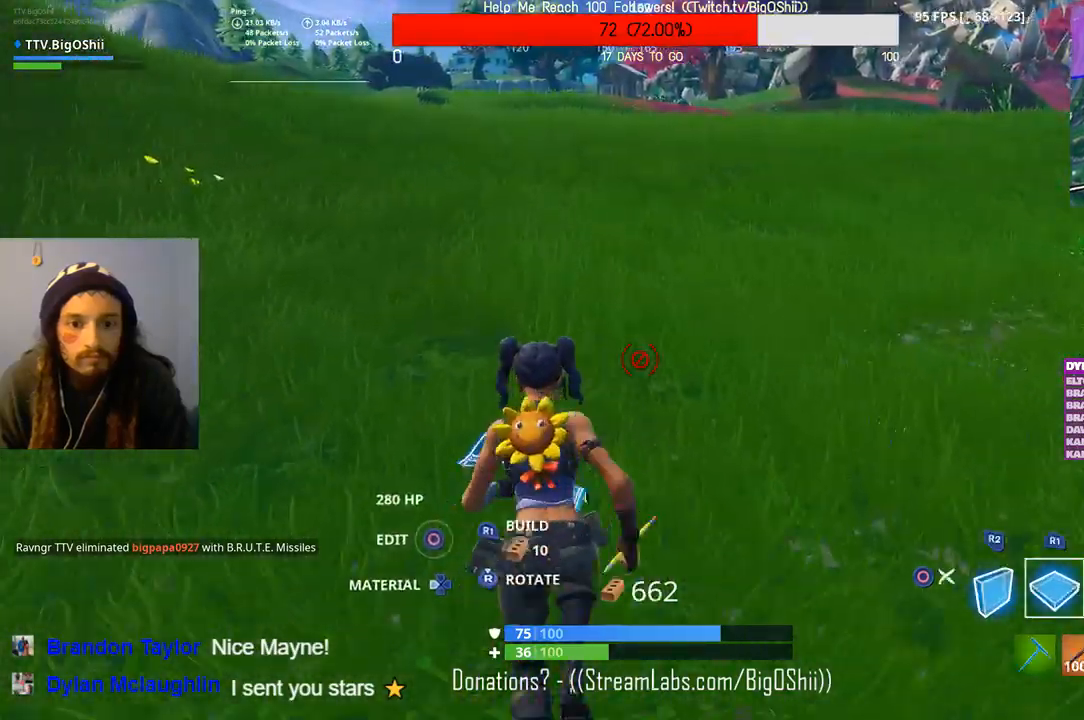
{"dt_ms": 500, "buttons": [], "left_stick": "up", "right_stick": "center", "events": [[367, "R1", "down"], [500, "R1", "up"]]}
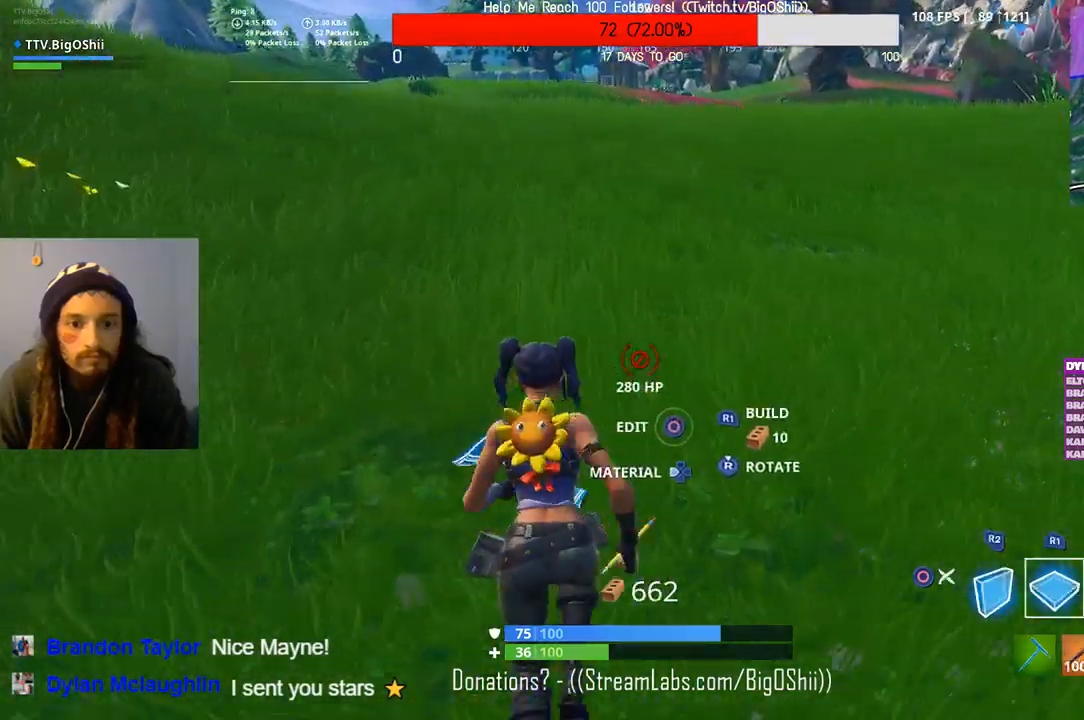
{"dt_ms": 1000, "buttons": [], "left_stick": "up", "right_stick": "center"}
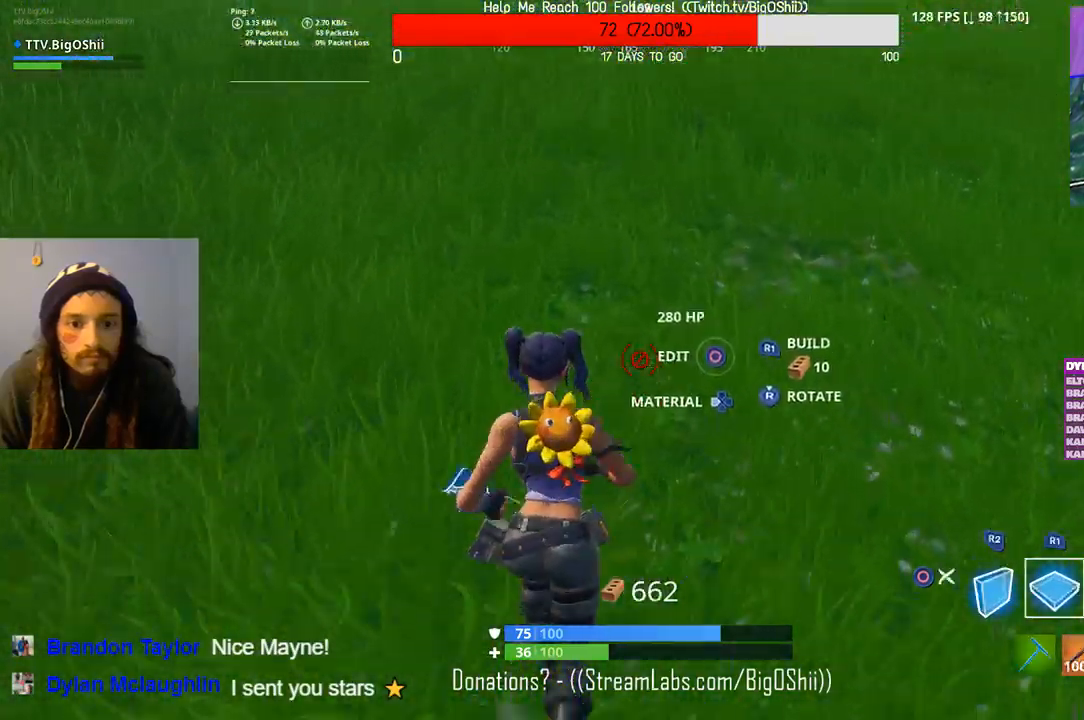
{"dt_ms": 500, "buttons": [], "left_stick": "up", "right_stick": "center", "events": [[300, "L1", "down"], [400, "L1", "up"]]}
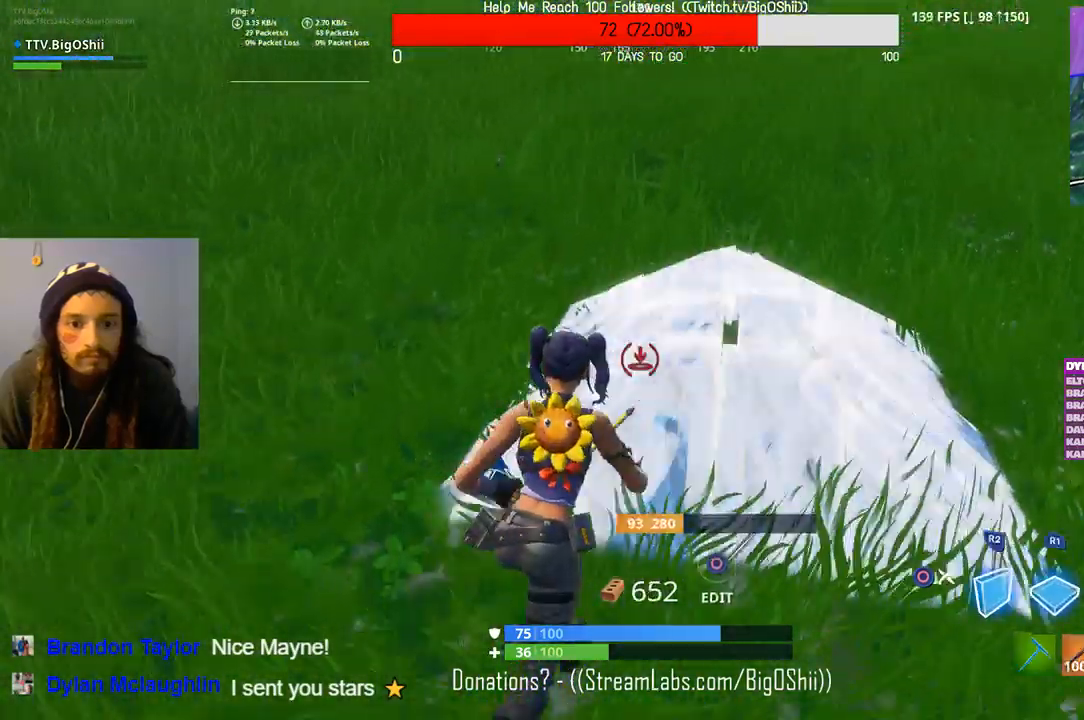
{"dt_ms": 500, "buttons": [], "left_stick": "down-left", "right_stick": "center", "events": [[133, "left_stick", "center"], [233, "left_stick", "down-left"], [300, "CIRCLE", "down"], [400, "CIRCLE", "up"]]}
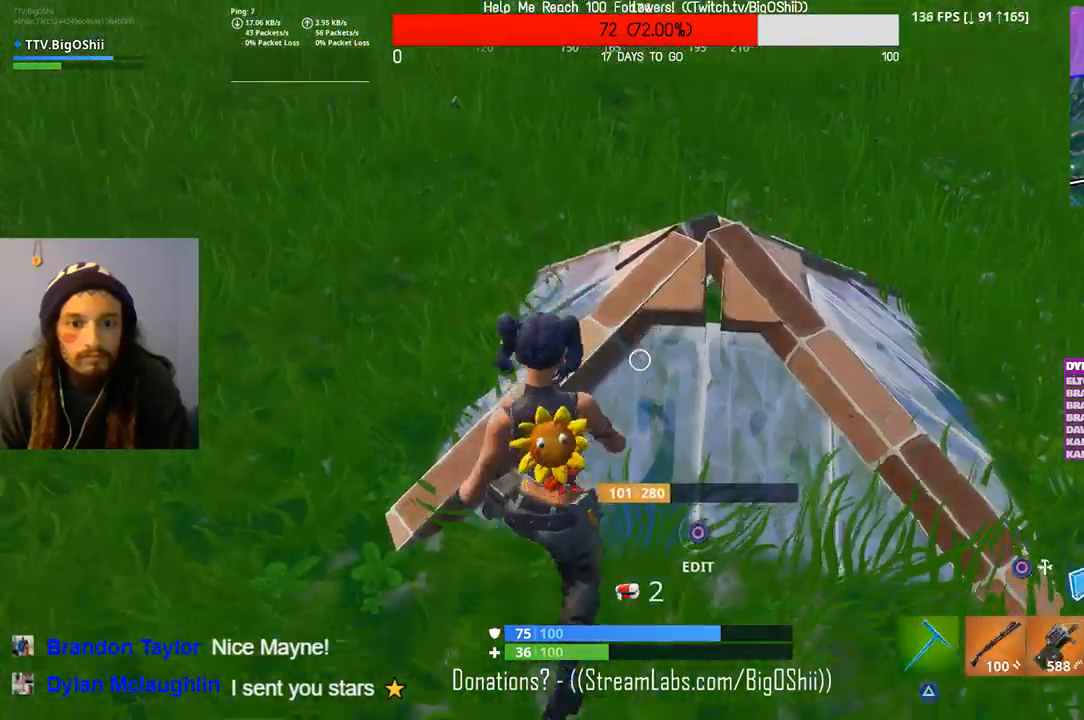
{"dt_ms": 500, "buttons": ["CIRCLE"], "left_stick": "center", "right_stick": "center", "events": [[200, "left_stick", "down-right"], [233, "right_stick", "right"], [367, "left_stick", "right"], [400, "CIRCLE", "down"], [467, "right_stick", "center"], [500, "left_stick", "center"]]}
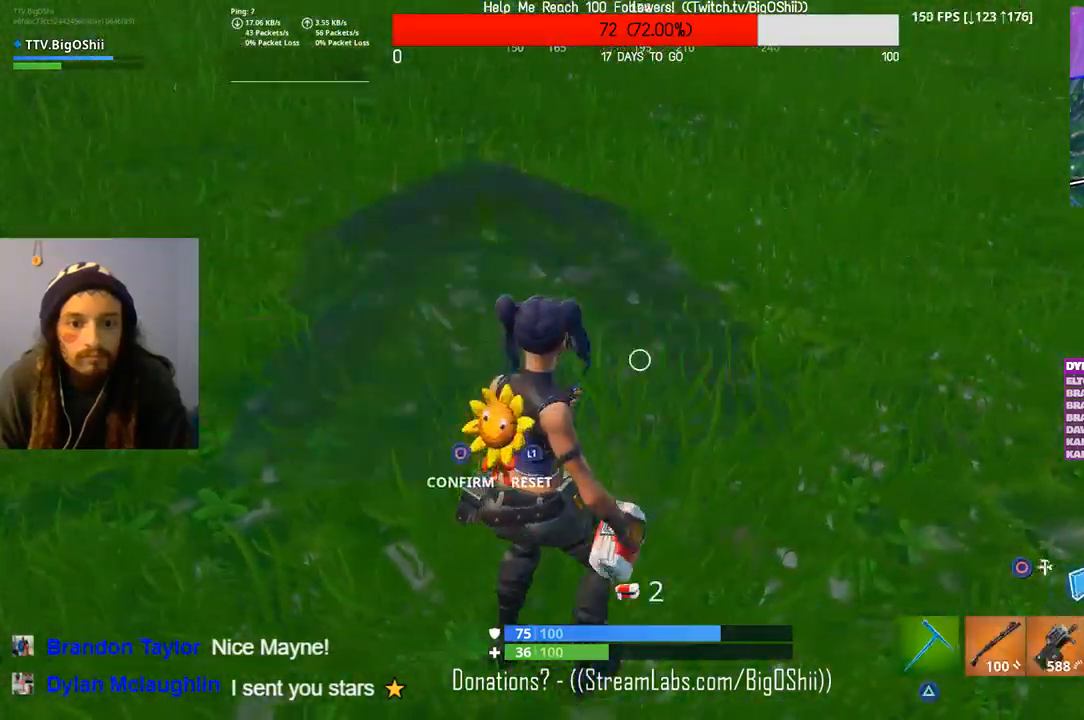
{"dt_ms": 1000, "buttons": [], "left_stick": "up", "right_stick": "center", "events": [[33, "left_stick", "left"], [100, "CIRCLE", "up"], [100, "right_stick", "left"], [133, "R2", "down"], [200, "CIRCLE", "down"], [200, "left_stick", "up"], [200, "right_stick", "center"], [300, "left_stick", "up-right"], [333, "R2", "up"], [367, "CIRCLE", "up"], [367, "right_stick", "right"], [467, "right_stick", "center"], [667, "R3", "down"], [767, "R3", "up"], [833, "left_stick", "center"], [1000, "left_stick", "up"]]}
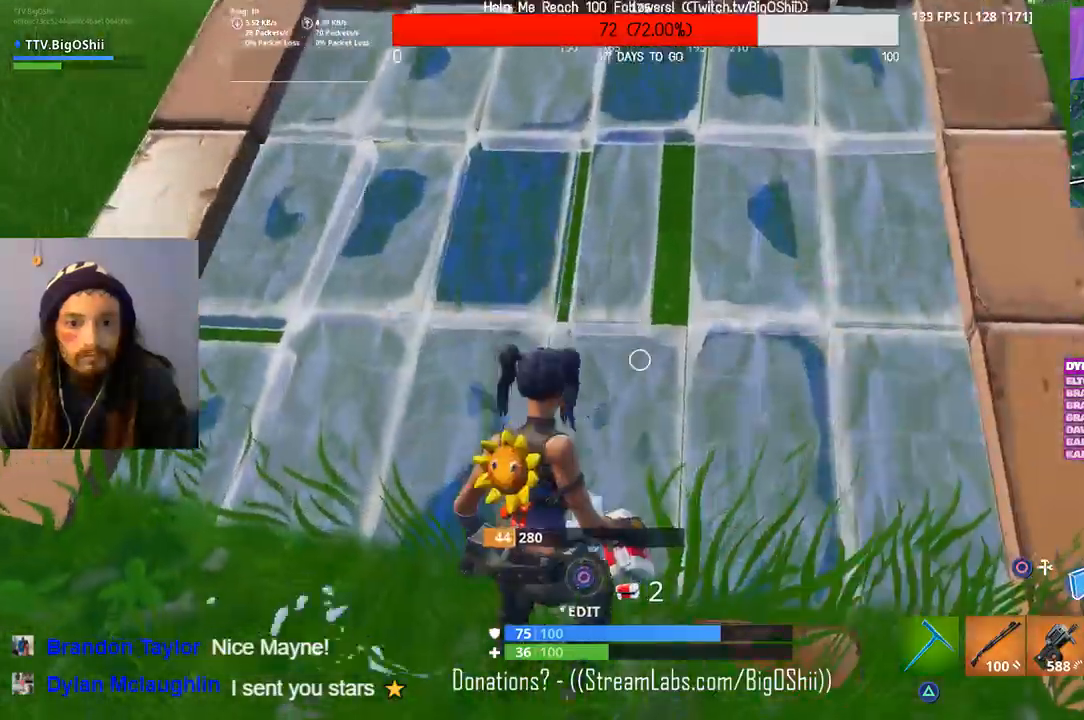
{"dt_ms": 1000, "buttons": [], "left_stick": "up", "right_stick": "center"}
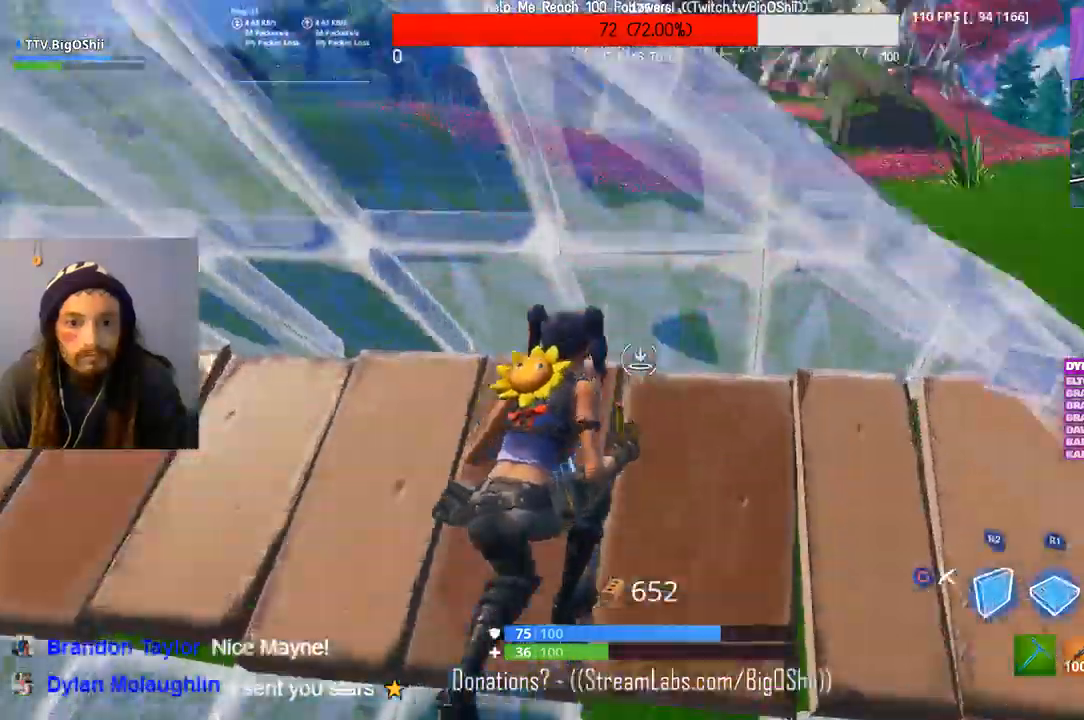
{"dt_ms": 500, "buttons": ["CROSS"], "left_stick": "down-left", "right_stick": "center", "events": [[67, "left_stick", "center"], [133, "left_stick", "down-left"], [400, "CROSS", "down"]]}
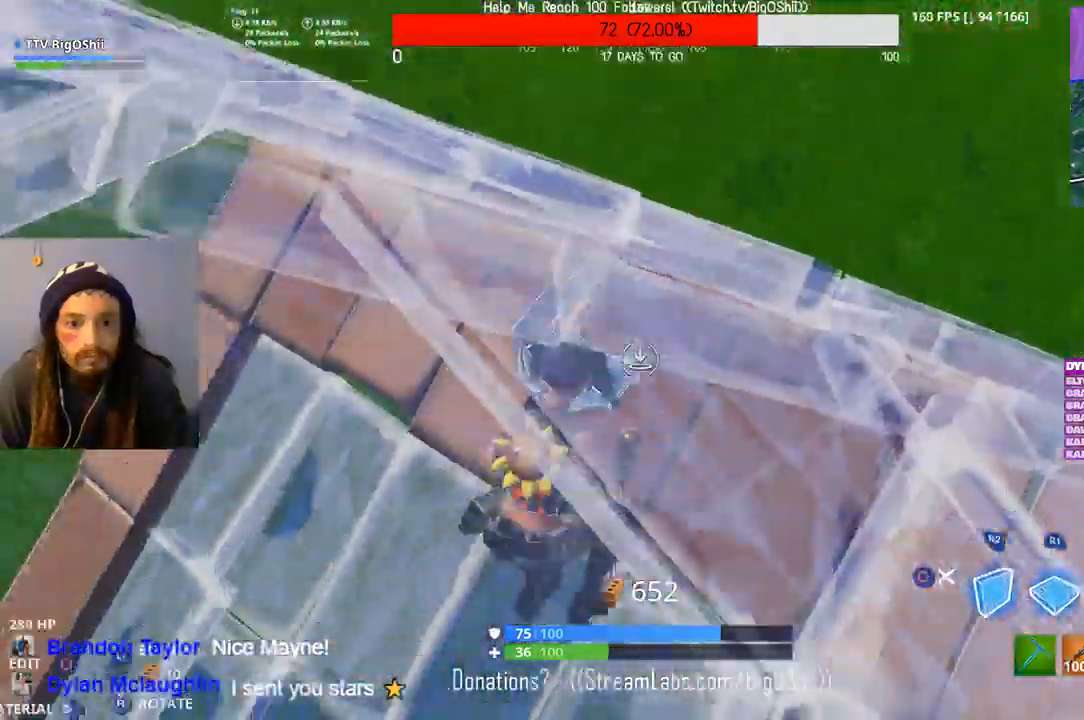
{"dt_ms": 500, "buttons": [], "left_stick": "center", "right_stick": "center", "events": [[33, "CROSS", "up"], [200, "R1", "down"], [200, "left_stick", "center"], [367, "R1", "up"]]}
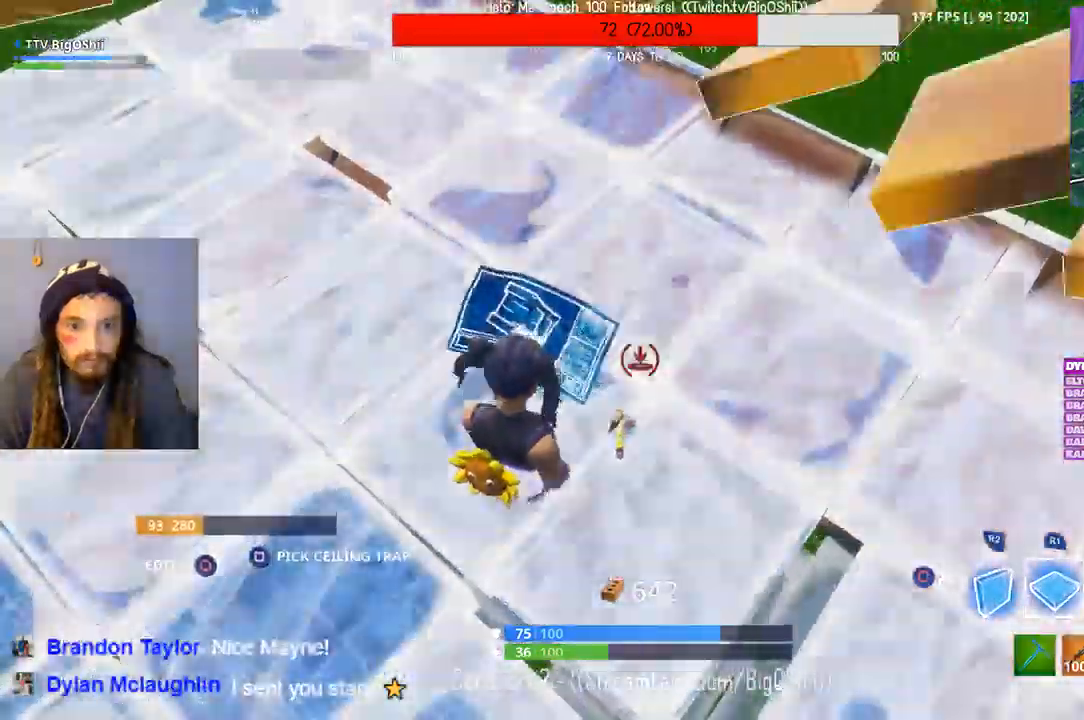
{"dt_ms": 500, "buttons": ["L1"], "left_stick": "center", "right_stick": "center", "events": [[67, "left_stick", "down-left"], [267, "left_stick", "center"], [467, "L1", "down"]]}
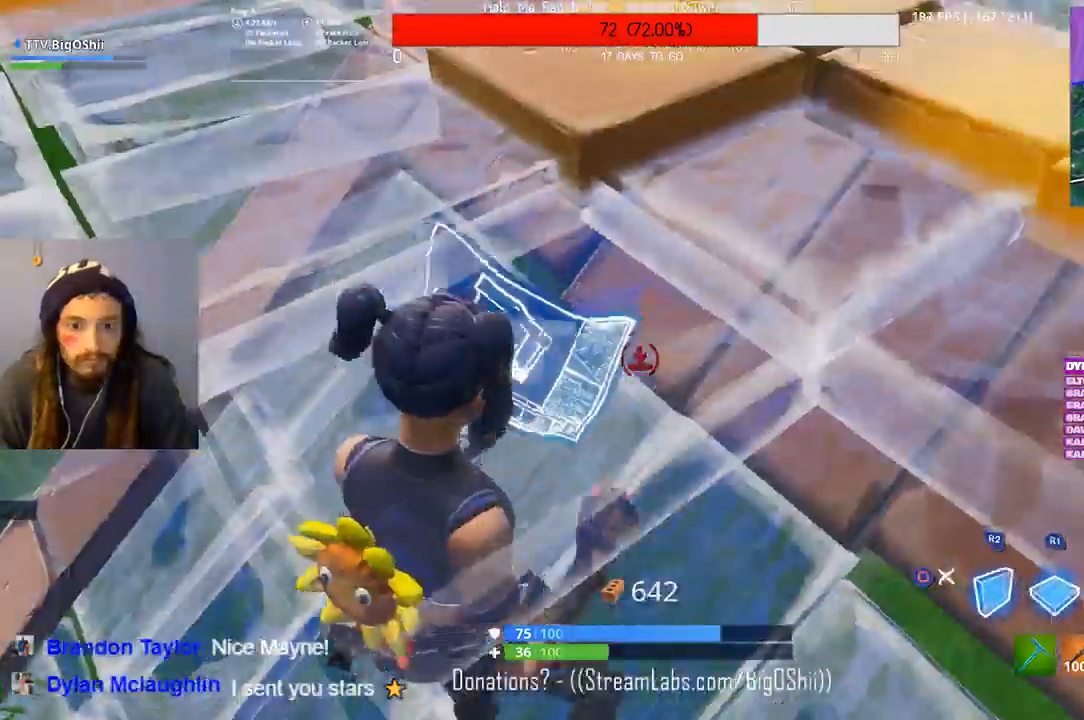
{"dt_ms": 500, "buttons": [], "left_stick": "left", "right_stick": "left", "events": [[100, "L1", "up"], [133, "left_stick", "left"], [467, "right_stick", "left"]]}
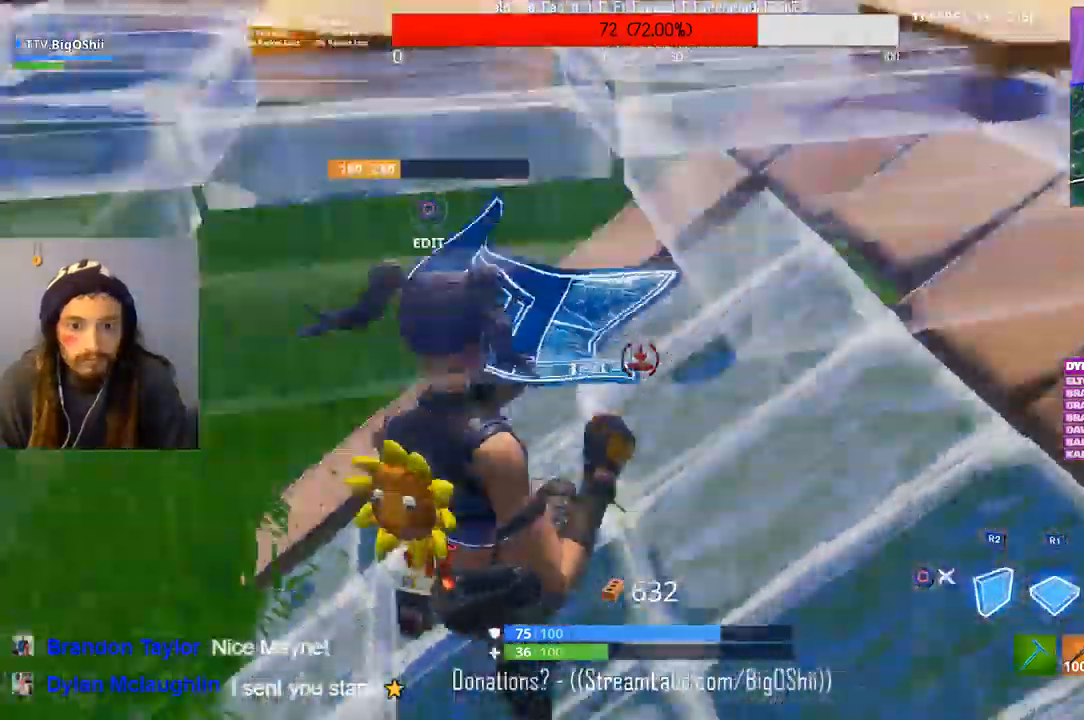
{"dt_ms": 500, "buttons": ["R2"], "left_stick": "down-right", "right_stick": "left", "events": [[33, "R2", "down"], [100, "right_stick", "center"], [233, "right_stick", "left"], [300, "left_stick", "down-right"]]}
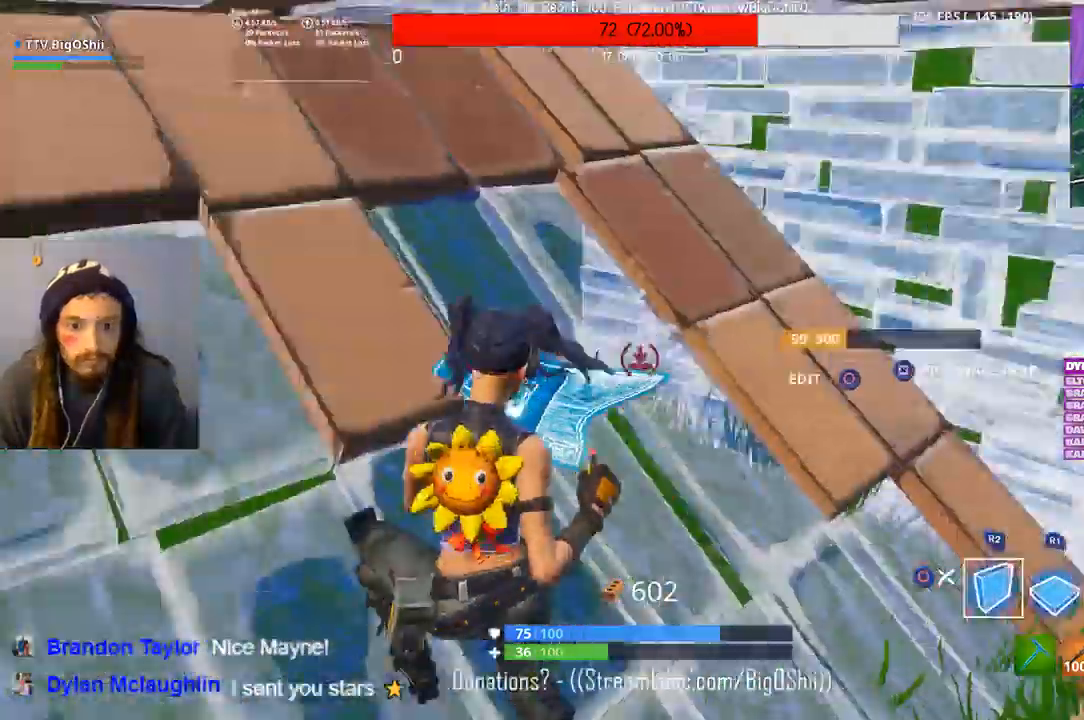
{"dt_ms": 500, "buttons": [], "left_stick": "center", "right_stick": "center", "events": [[33, "right_stick", "center"], [200, "R2", "up"], [233, "left_stick", "center"], [267, "CIRCLE", "down"], [267, "right_stick", "up"], [367, "CIRCLE", "up"], [367, "right_stick", "center"]]}
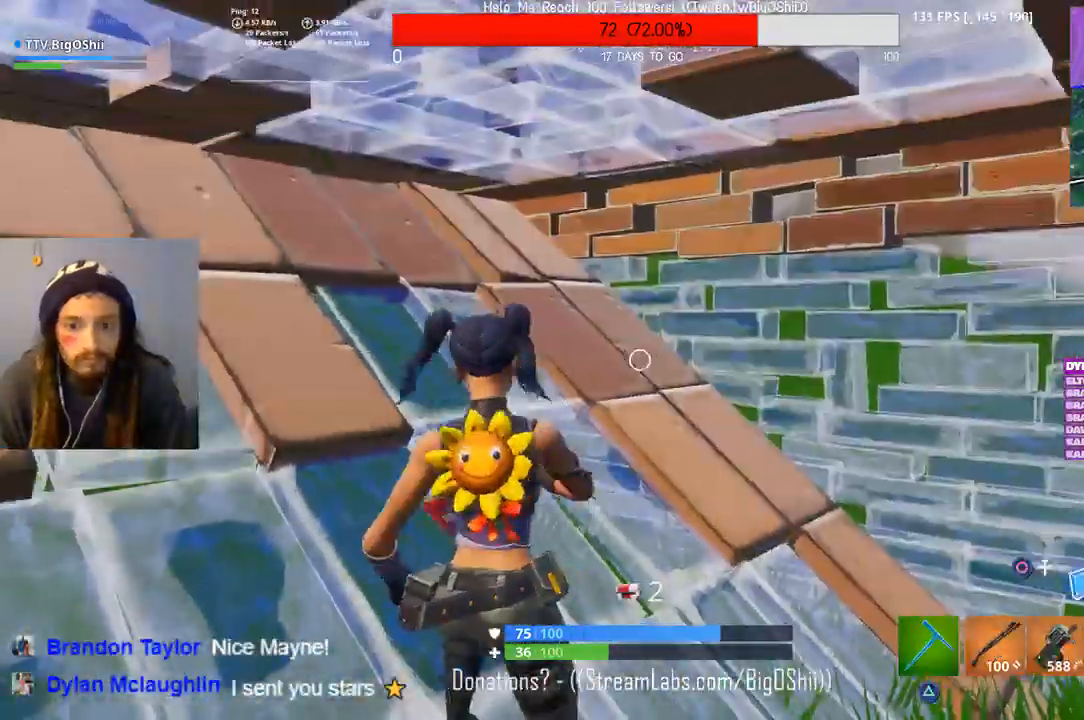
{"dt_ms": 500, "buttons": [], "left_stick": "center", "right_stick": "center", "events": [[233, "R1", "down"], [333, "R1", "up"]]}
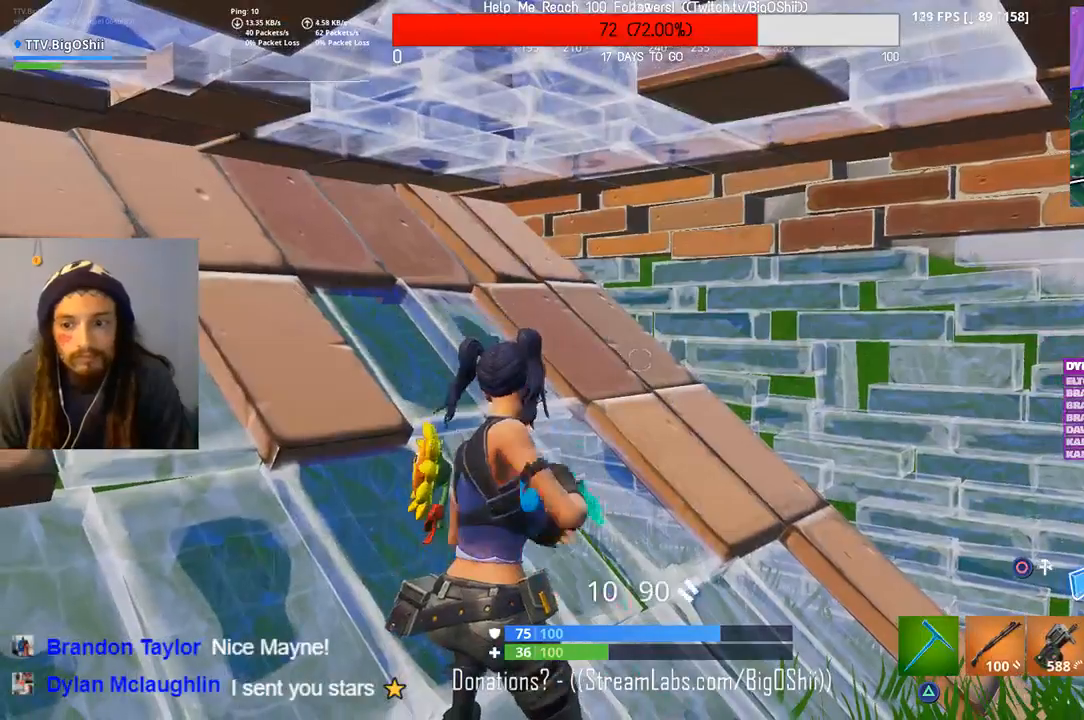
{"dt_ms": 500, "buttons": ["R2"], "left_stick": "center", "right_stick": "center", "events": [[33, "L1", "down"], [133, "L1", "up"], [233, "R2", "down"], [400, "R2", "up"], [500, "R2", "down"]]}
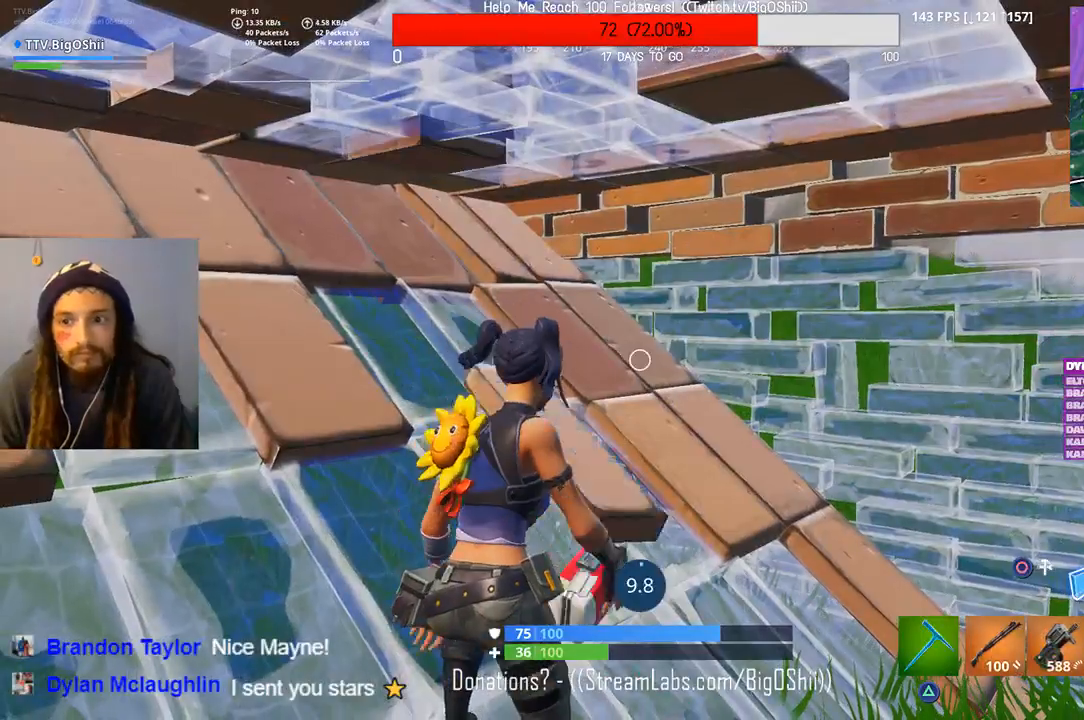
{"dt_ms": 500, "buttons": [], "left_stick": "center", "right_stick": "up", "events": [[133, "R2", "up"], [333, "right_stick", "up"]]}
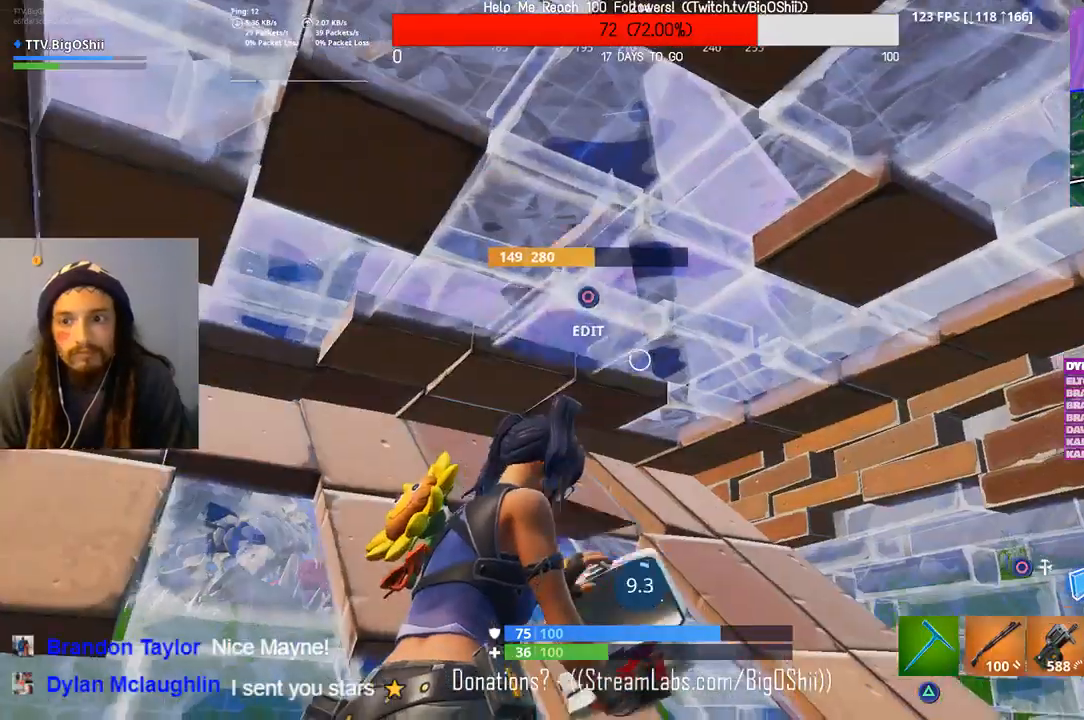
{"dt_ms": 500, "buttons": [], "left_stick": "center", "right_stick": "center", "events": [[33, "right_stick", "center"], [267, "right_stick", "up-left"], [367, "right_stick", "center"]]}
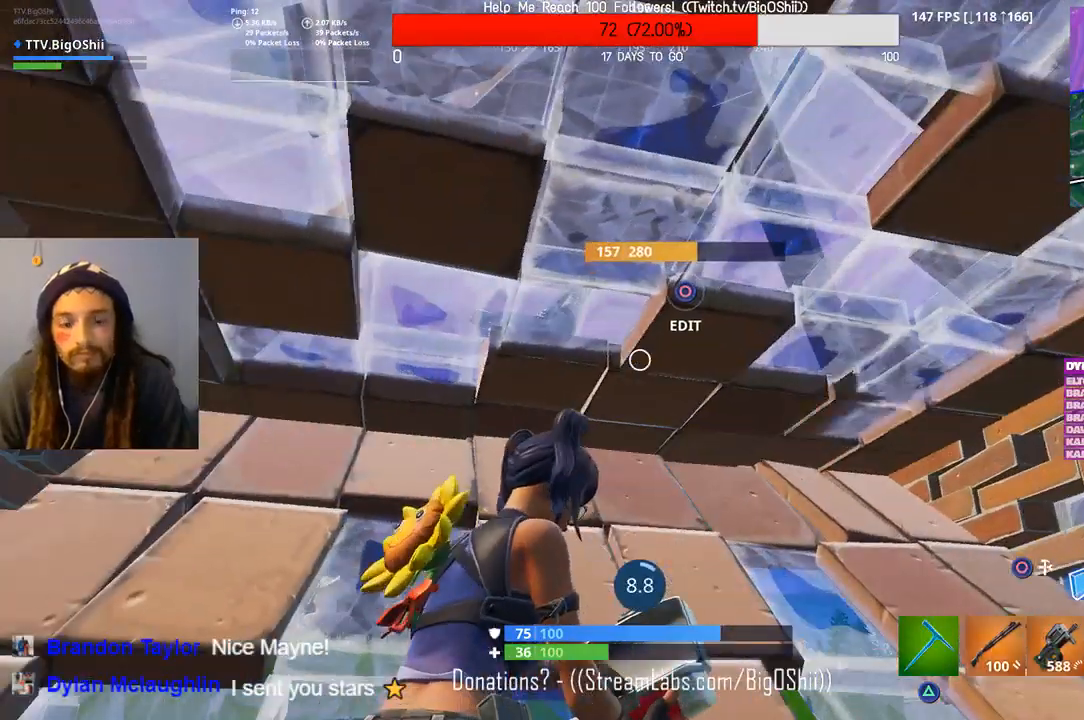
{"dt_ms": 500, "buttons": [], "left_stick": "center", "right_stick": "center", "events": []}
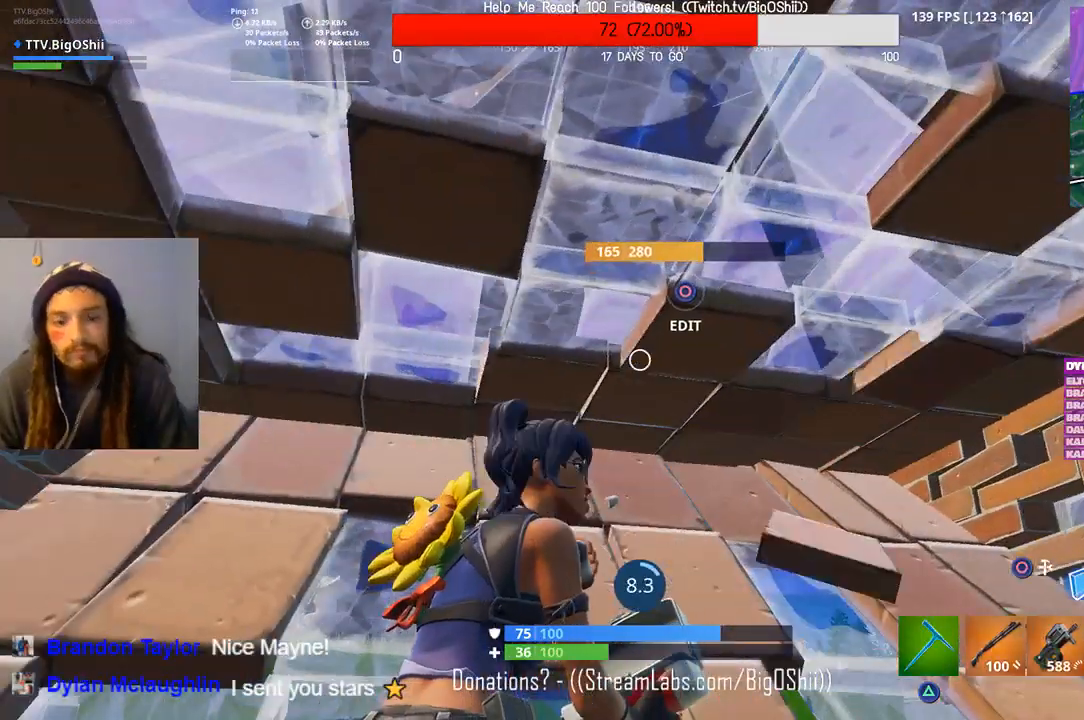
{"dt_ms": 500, "buttons": [], "left_stick": "center", "right_stick": "center", "events": []}
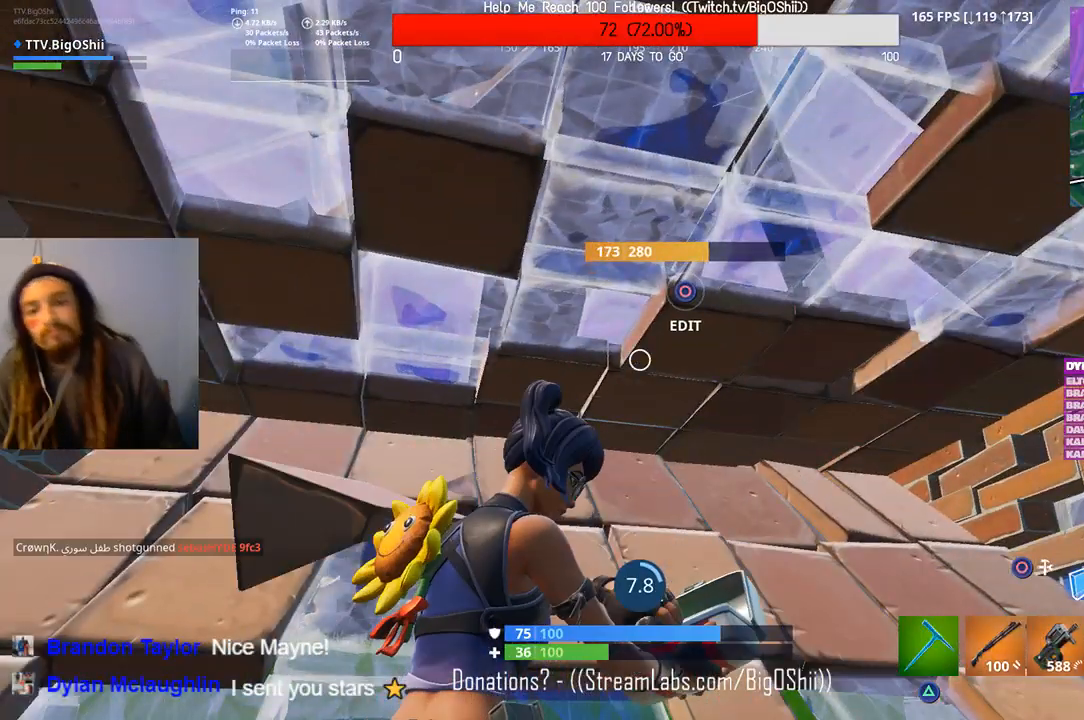
{"dt_ms": 500, "buttons": [], "left_stick": "center", "right_stick": "center", "events": []}
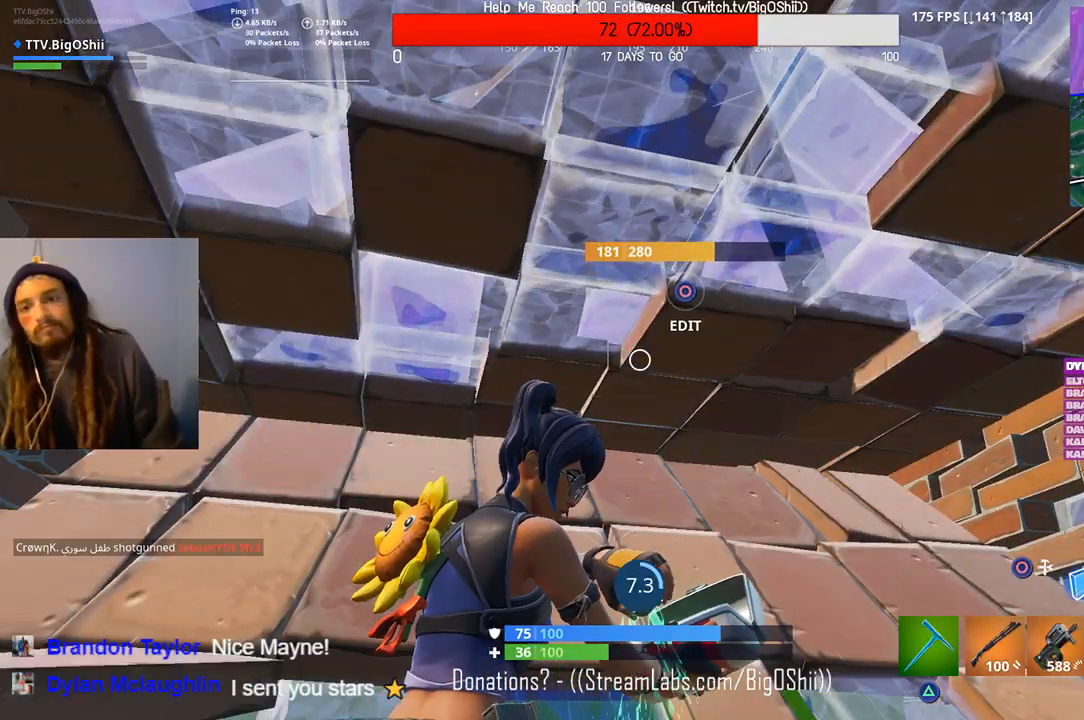
{"dt_ms": 500, "buttons": [], "left_stick": "center", "right_stick": "center", "events": []}
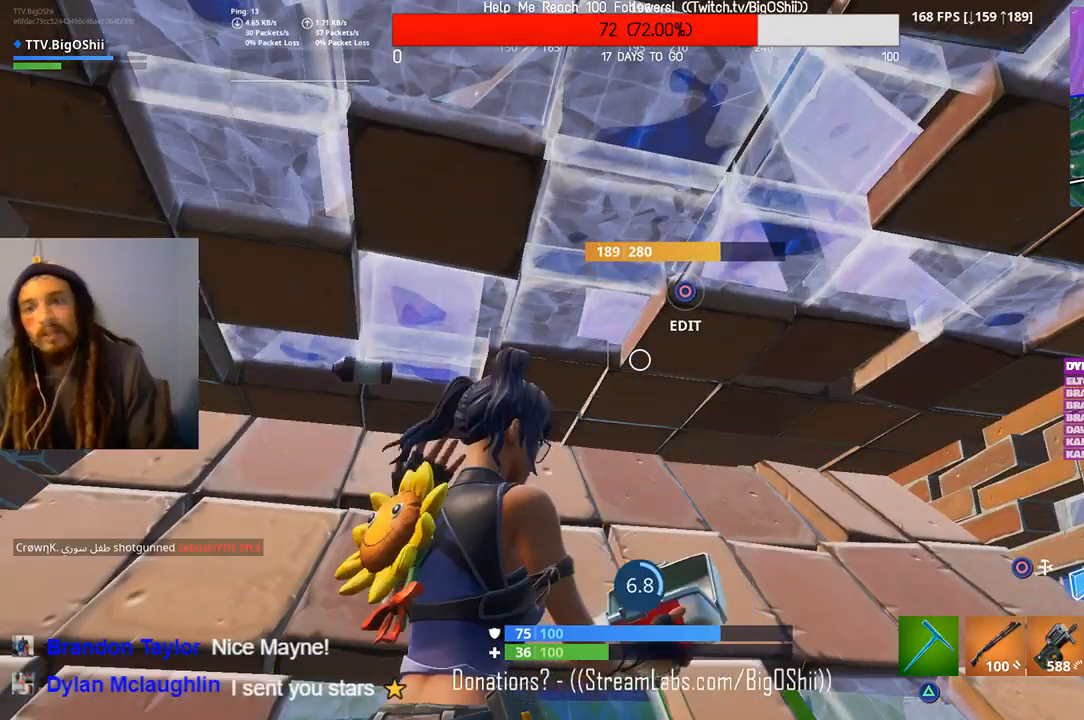
{"dt_ms": 500, "buttons": ["CIRCLE"], "left_stick": "center", "right_stick": "center", "events": [[100, "right_stick", "left"], [200, "right_stick", "center"], [300, "CIRCLE", "down"]]}
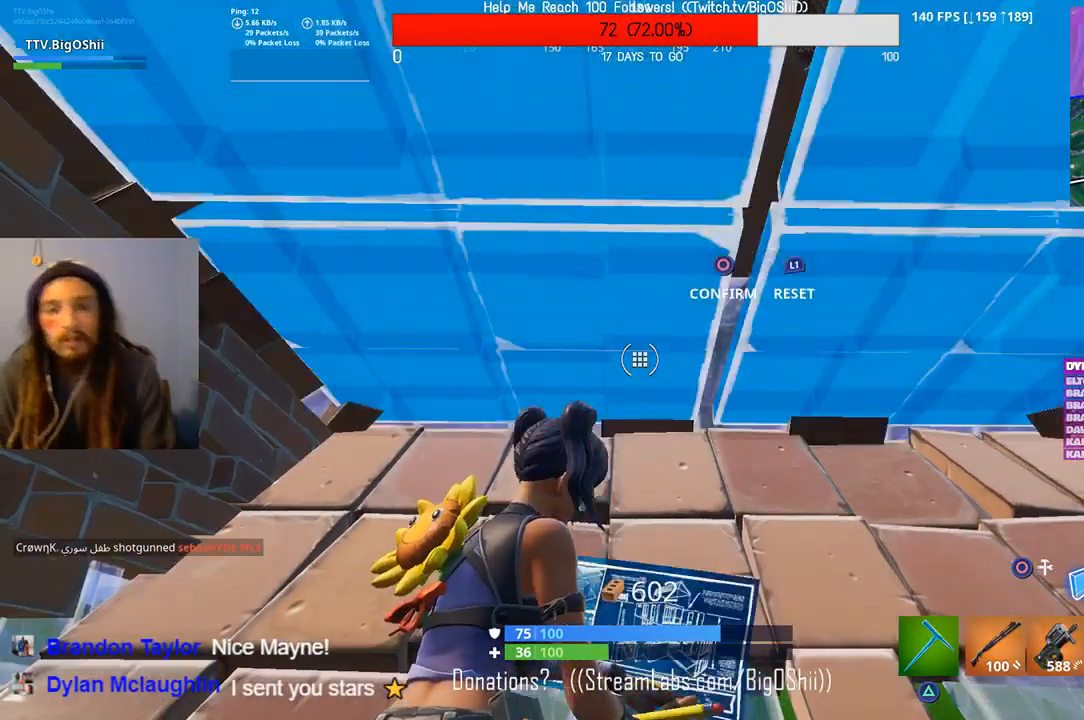
{"dt_ms": 500, "buttons": ["CIRCLE"], "left_stick": "up", "right_stick": "center", "events": [[67, "CIRCLE", "up"], [167, "R2", "down"], [167, "left_stick", "up"], [200, "CIRCLE", "down"], [300, "R2", "up"], [333, "CIRCLE", "up"], [500, "CIRCLE", "down"]]}
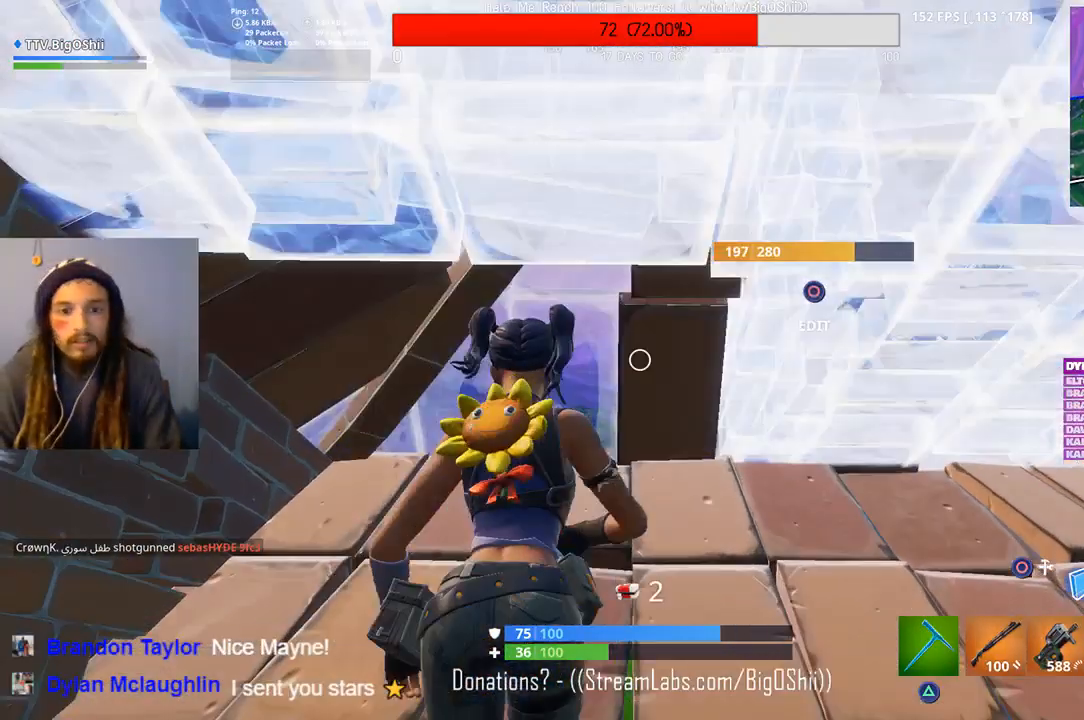
{"dt_ms": 500, "buttons": [], "left_stick": "up", "right_stick": "center", "events": [[33, "left_stick", "center"], [233, "CIRCLE", "up"], [233, "left_stick", "up"], [267, "R2", "down"], [300, "CIRCLE", "down"], [400, "R2", "up"], [433, "CIRCLE", "up"]]}